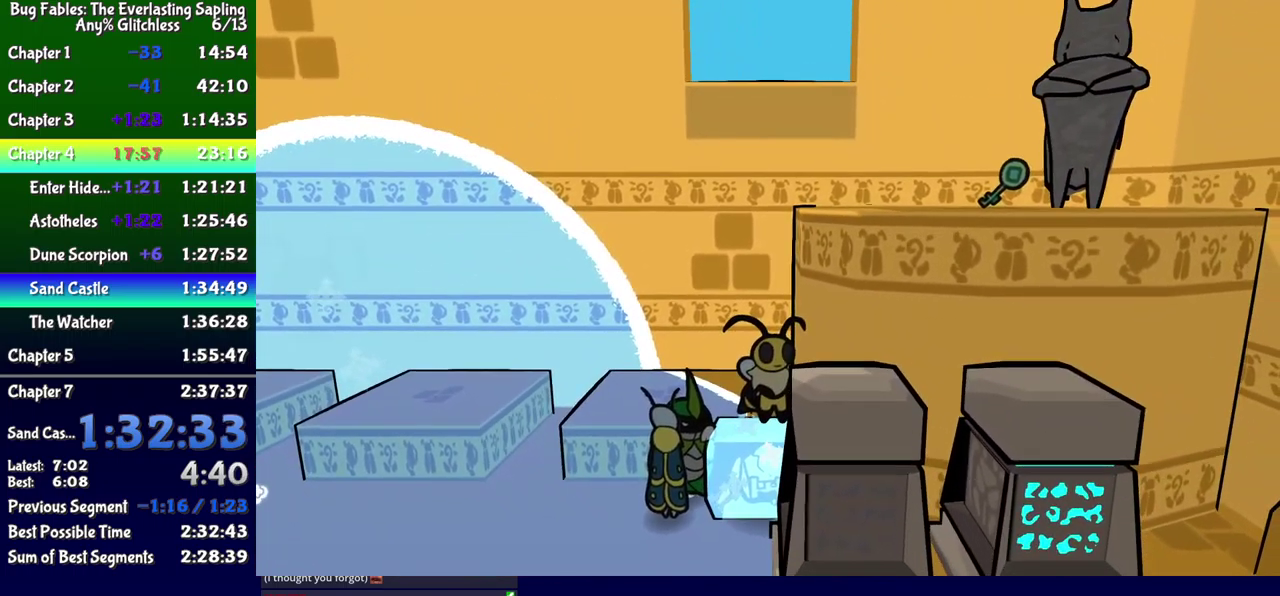
Gameplay with a controller (Xbox layout); each line is a JSON object with the inputs held at the frame after it. "events" lists button and stick changes between this image and that frame as [ms after this image, input, new state], when the widget could be followed in between. Not read: L1 L2 L3 R1 R2 R3 left_stick.
{"buttons": ["A"], "events": [[67, "B", "up"], [500, "A", "down"]]}
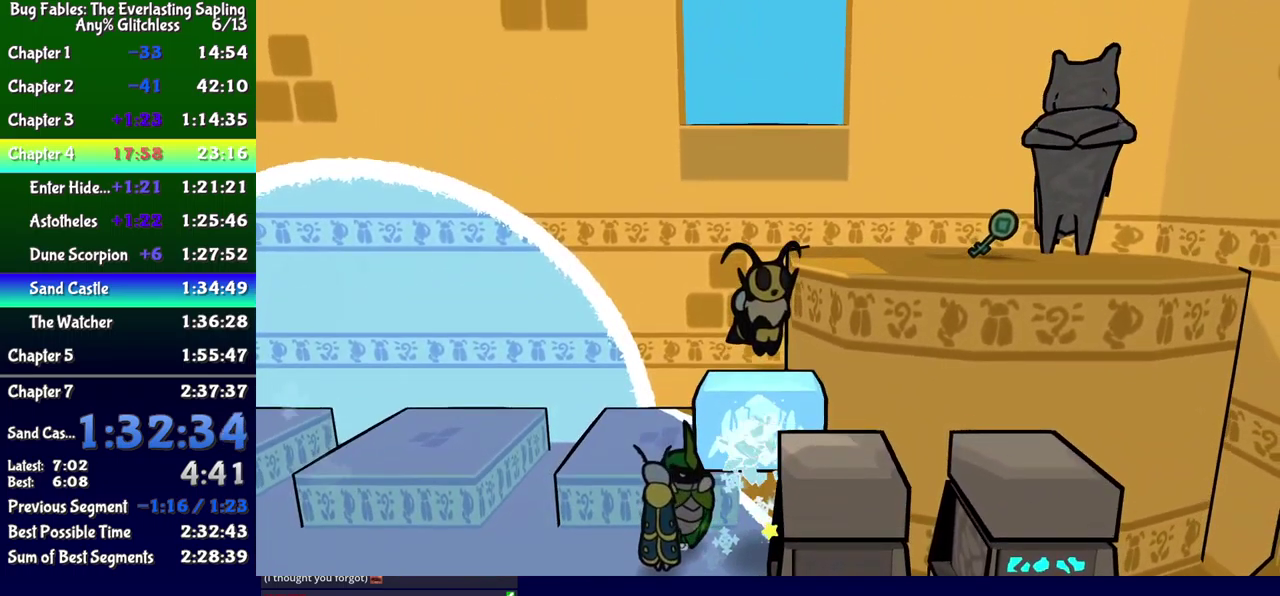
{"buttons": [], "events": [[17, "DPAD_RIGHT", "down"], [117, "DPAD_UP", "down"], [400, "A", "up"], [400, "DPAD_RIGHT", "up"], [400, "DPAD_UP", "up"]]}
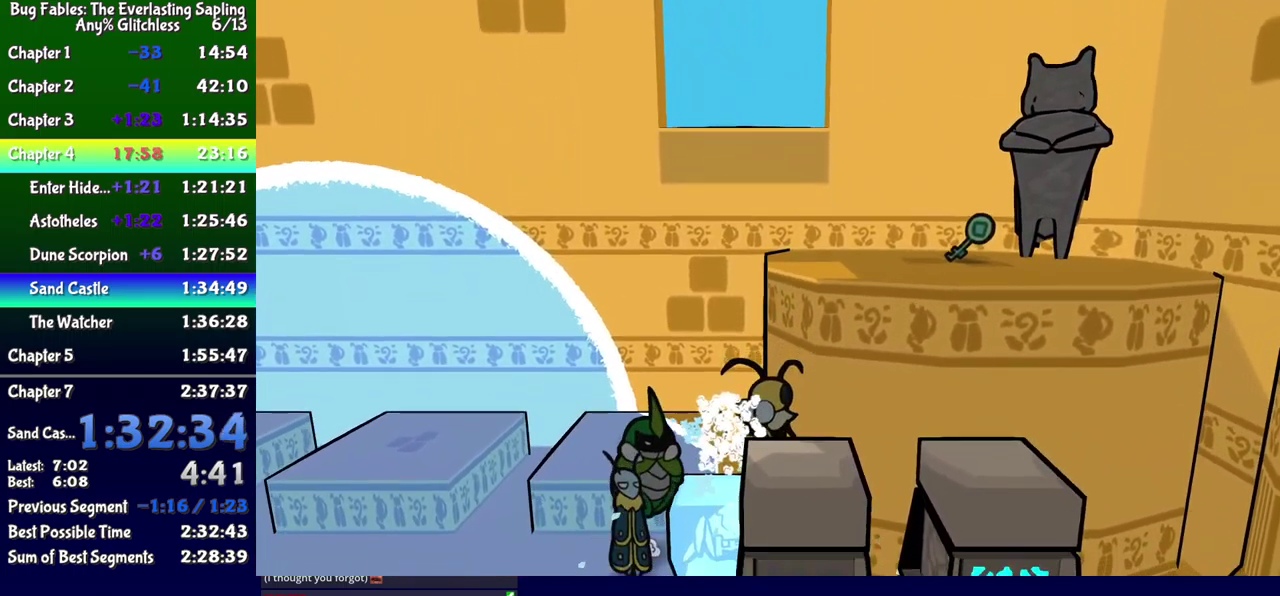
{"buttons": ["DPAD_DOWN", "DPAD_RIGHT"], "events": [[34, "DPAD_LEFT", "down"], [400, "DPAD_LEFT", "up"], [500, "DPAD_DOWN", "down"], [500, "DPAD_RIGHT", "down"]]}
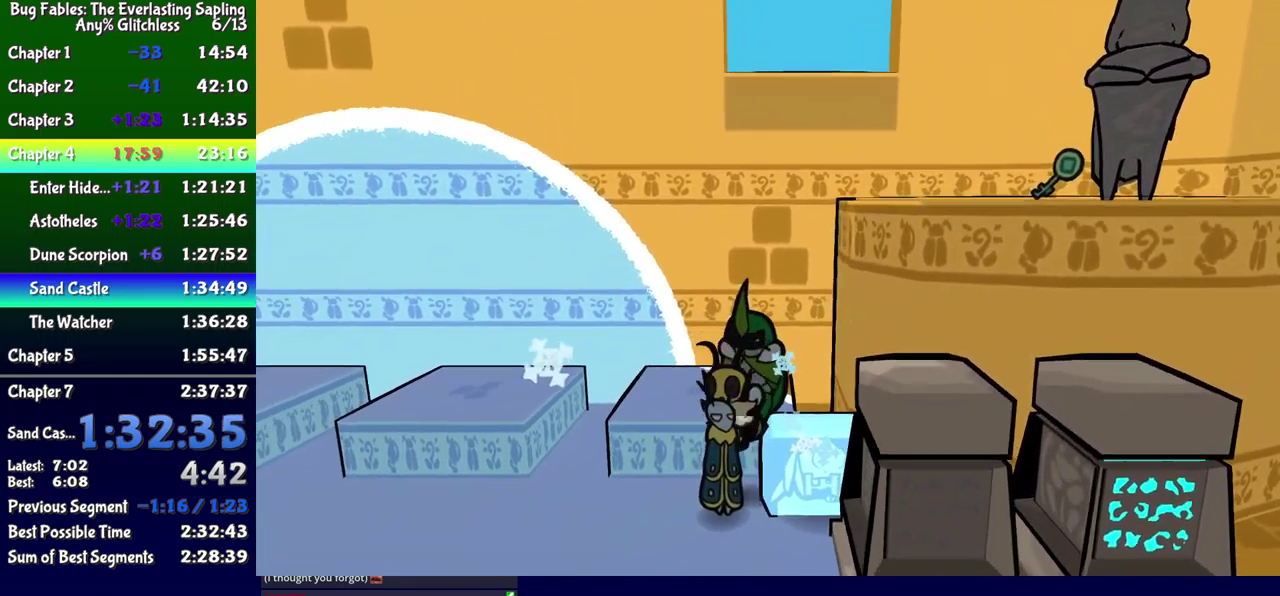
{"buttons": ["B"], "events": [[50, "DPAD_RIGHT", "up"], [67, "DPAD_DOWN", "up"], [200, "DPAD_LEFT", "down"], [234, "B", "down"], [317, "B", "up"], [317, "DPAD_LEFT", "up"], [367, "B", "down"]]}
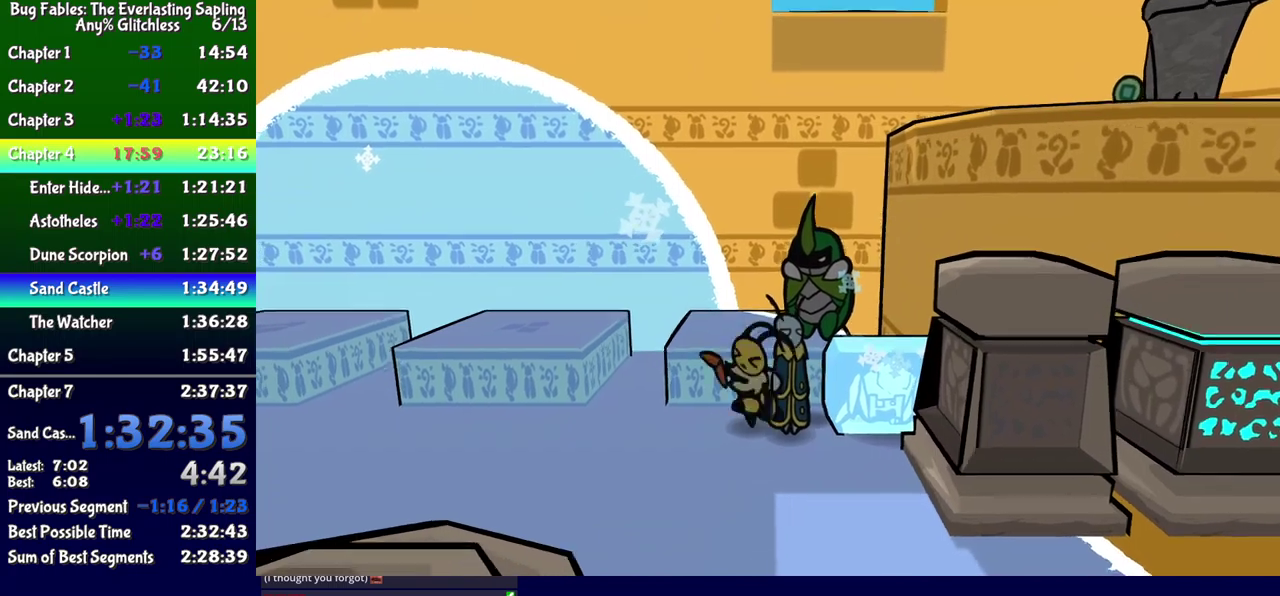
{"buttons": ["A", "B", "DPAD_UP", "DPAD_RIGHT"], "events": [[150, "DPAD_UP", "down"], [250, "DPAD_RIGHT", "down"], [450, "DPAD_RIGHT", "up"], [466, "A", "down"], [500, "DPAD_RIGHT", "down"]]}
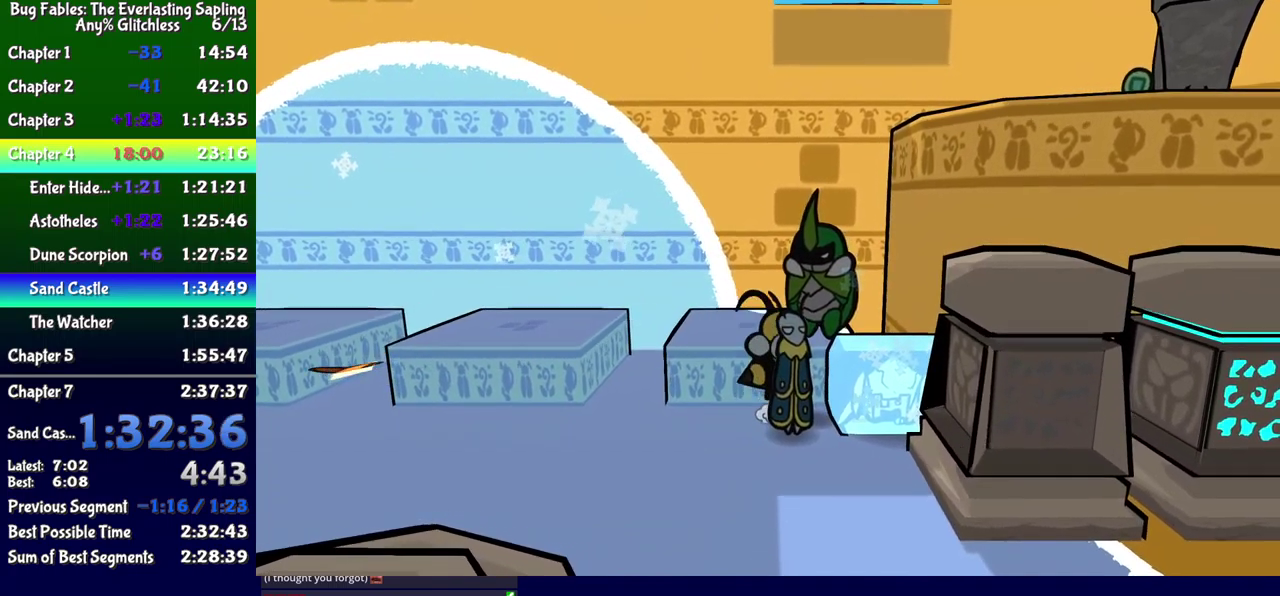
{"buttons": ["A", "B", "DPAD_DOWN", "DPAD_RIGHT"], "events": [[100, "A", "up"], [200, "DPAD_UP", "up"], [333, "DPAD_RIGHT", "up"], [416, "A", "down"], [466, "DPAD_DOWN", "down"], [466, "DPAD_RIGHT", "down"]]}
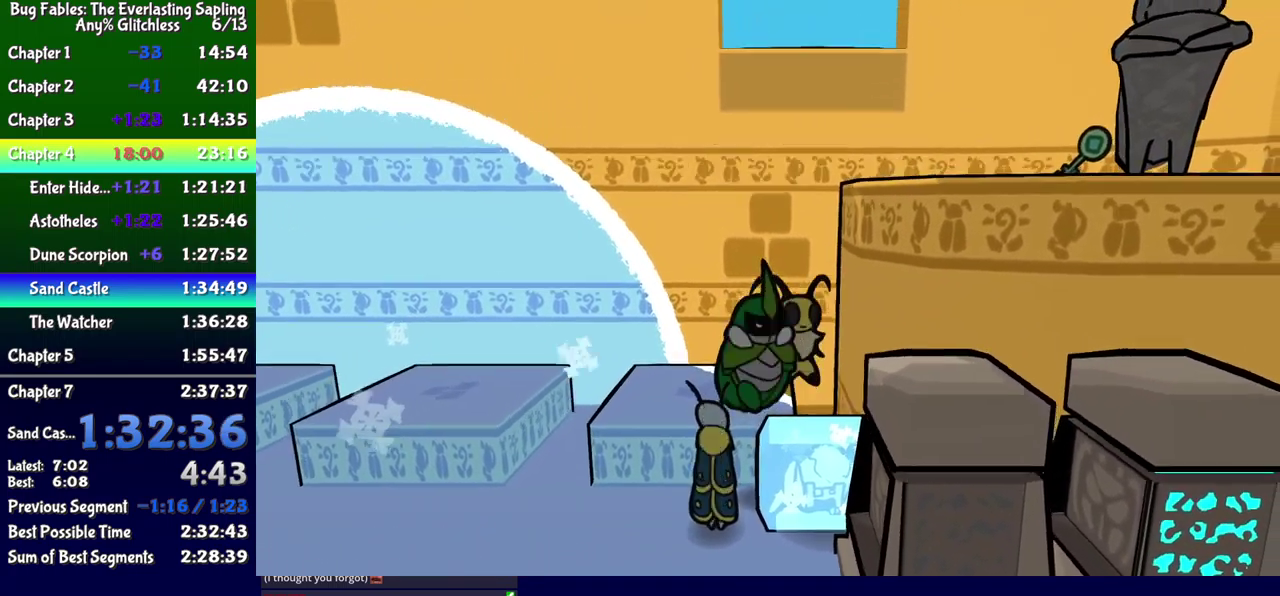
{"buttons": ["B"], "events": [[50, "A", "up"], [166, "DPAD_DOWN", "up"], [166, "DPAD_RIGHT", "up"]]}
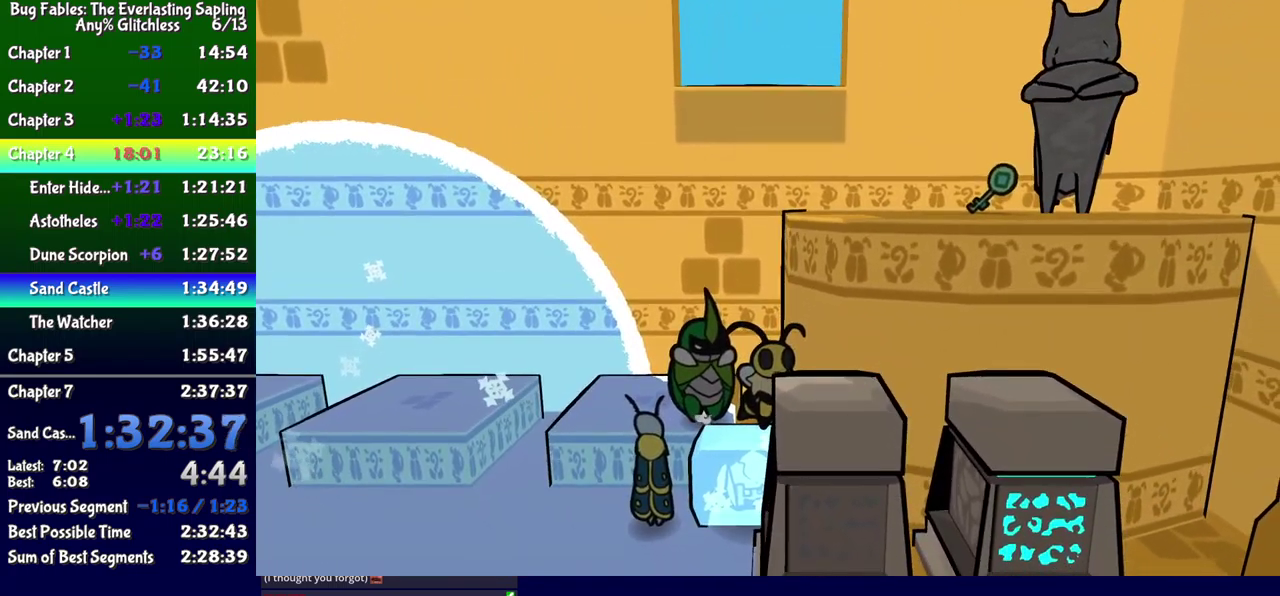
{"buttons": [], "events": [[316, "B", "up"]]}
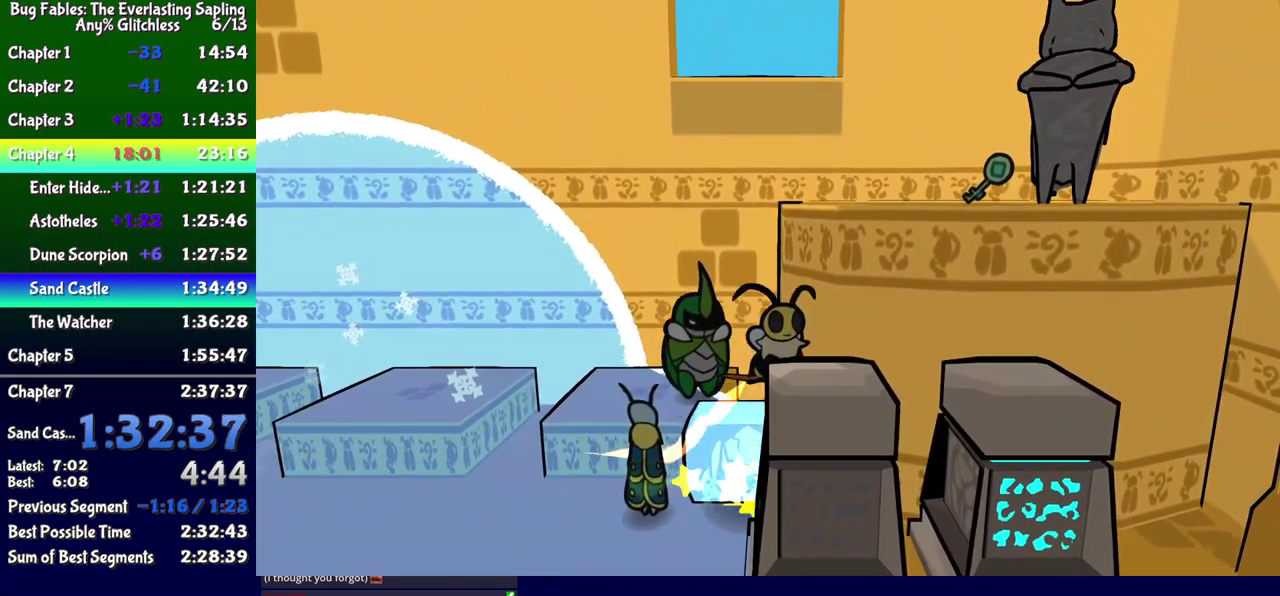
{"buttons": ["A", "DPAD_UP", "DPAD_RIGHT"], "events": [[266, "A", "down"], [300, "DPAD_RIGHT", "down"], [450, "DPAD_UP", "down"]]}
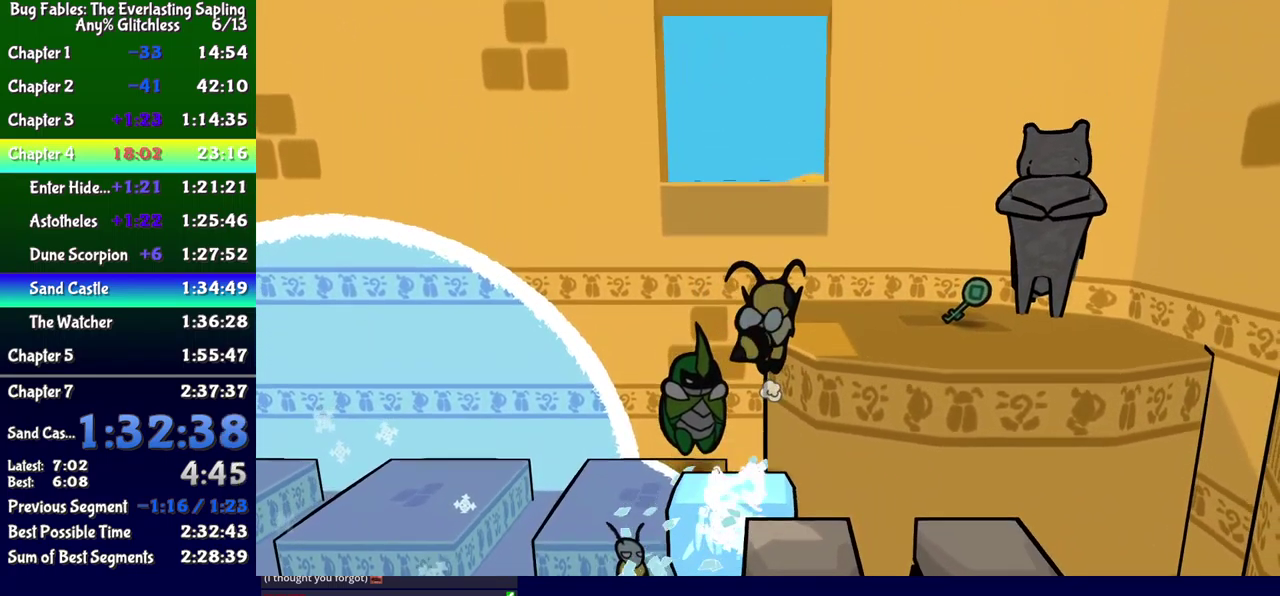
{"buttons": ["DPAD_RIGHT"], "events": [[166, "A", "up"], [416, "DPAD_UP", "up"]]}
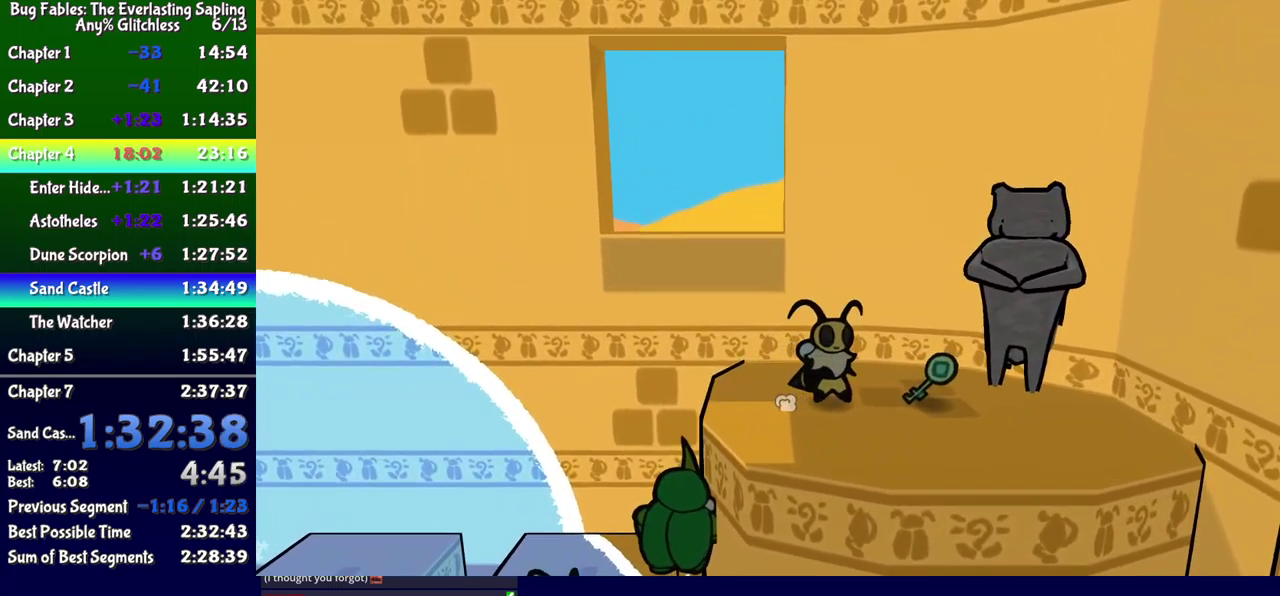
{"buttons": ["DPAD_DOWN", "DPAD_RIGHT"], "events": [[133, "DPAD_DOWN", "down"], [400, "A", "down"], [466, "A", "up"]]}
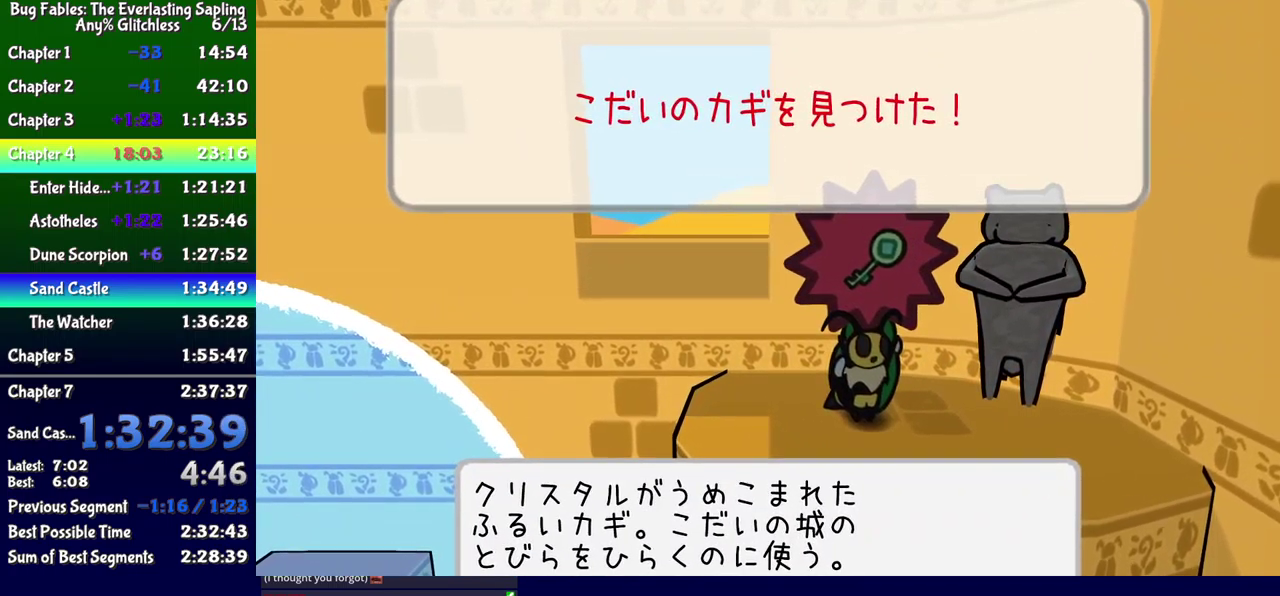
{"buttons": ["DPAD_DOWN", "DPAD_RIGHT"], "events": [[33, "A", "down"], [83, "A", "up"], [150, "A", "down"], [200, "A", "up"], [266, "A", "down"], [316, "A", "up"]]}
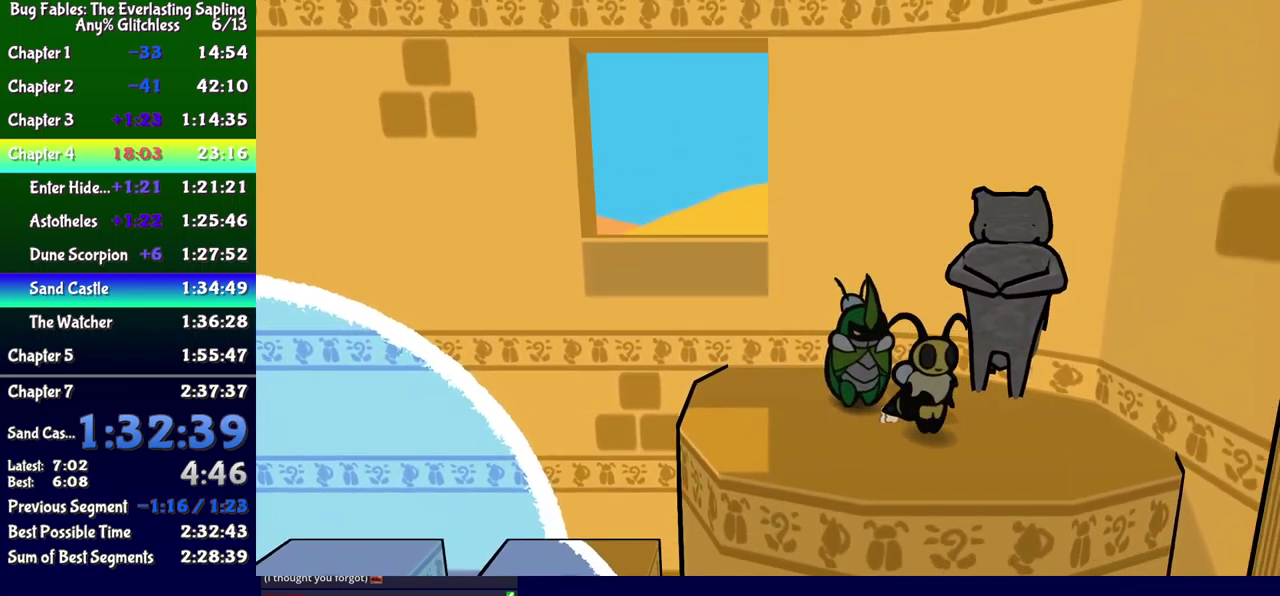
{"buttons": ["DPAD_DOWN"], "events": [[116, "X", "down"], [183, "X", "up"], [233, "DPAD_RIGHT", "up"], [416, "X", "down"], [483, "X", "up"]]}
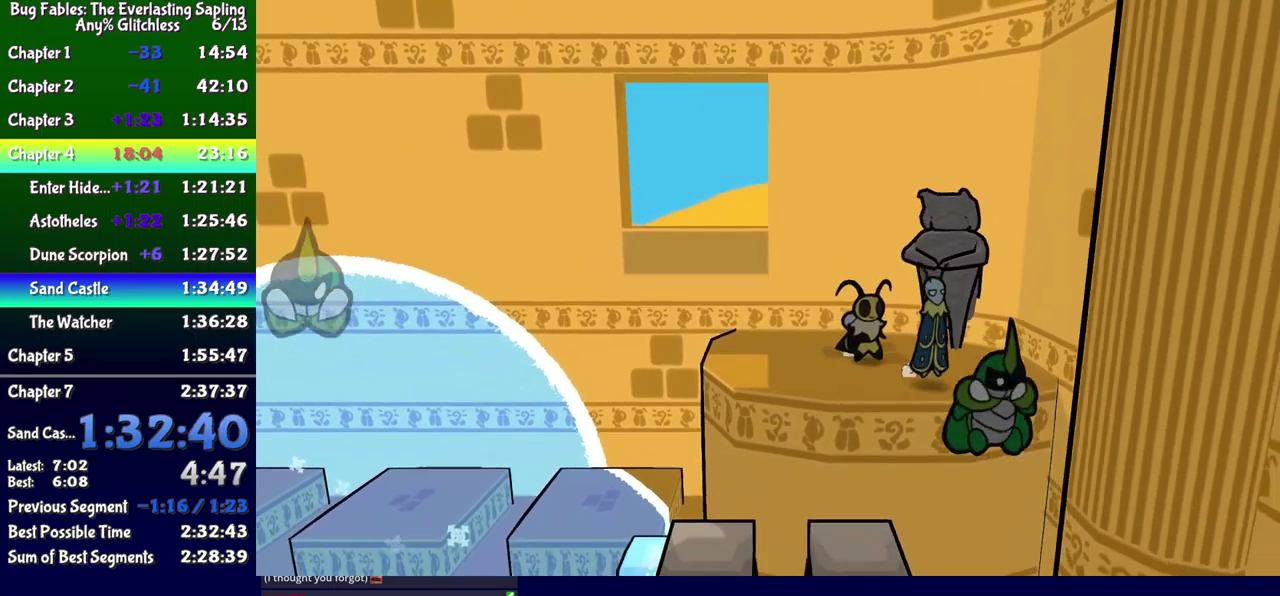
{"buttons": ["DPAD_DOWN", "DPAD_RIGHT"], "events": [[300, "DPAD_RIGHT", "down"], [300, "X", "down"], [366, "X", "up"]]}
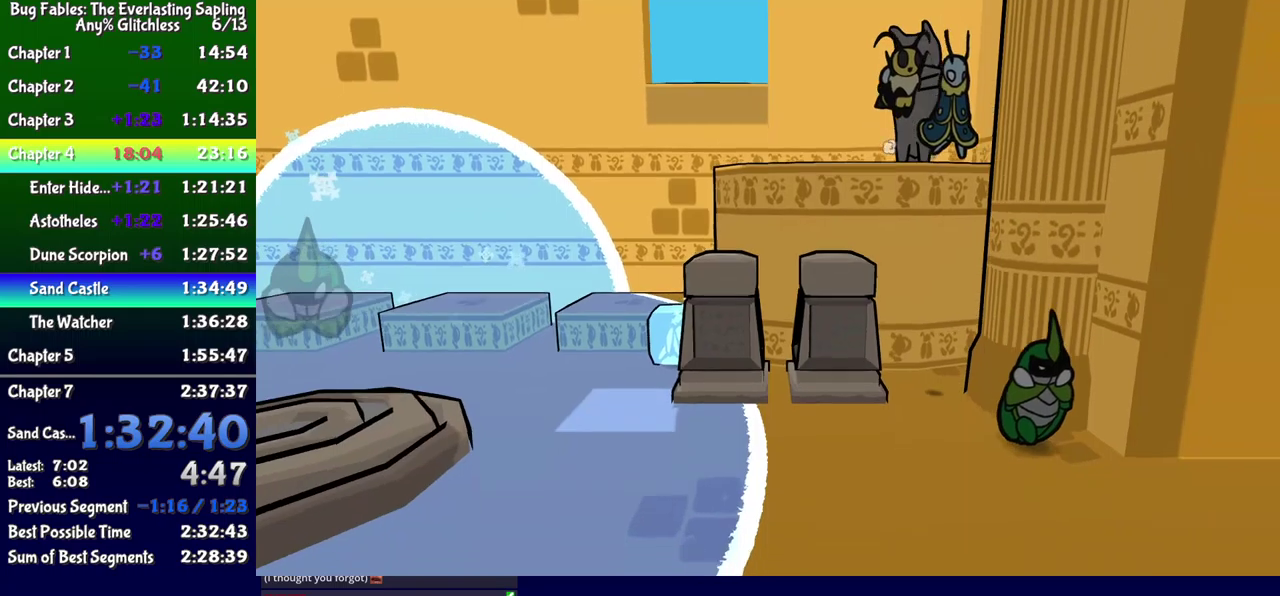
{"buttons": [], "events": [[117, "X", "down"], [200, "X", "up"], [450, "DPAD_DOWN", "up"], [467, "DPAD_RIGHT", "up"]]}
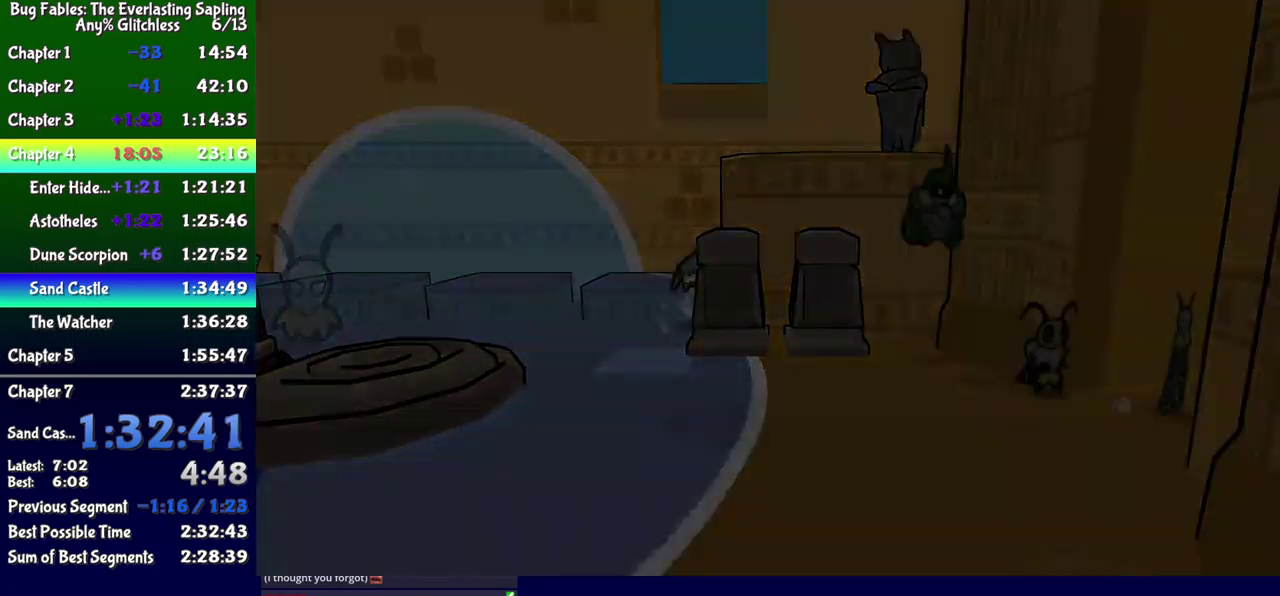
{"buttons": ["DPAD_RIGHT"], "events": [[167, "DPAD_RIGHT", "down"]]}
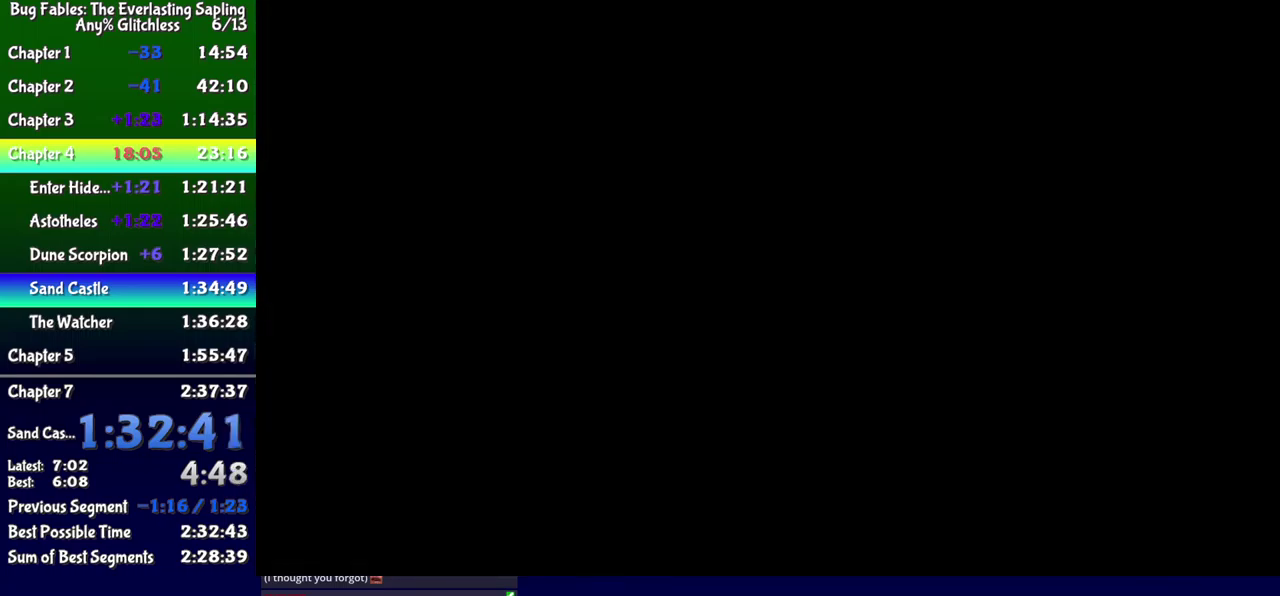
{"buttons": ["DPAD_RIGHT"], "events": []}
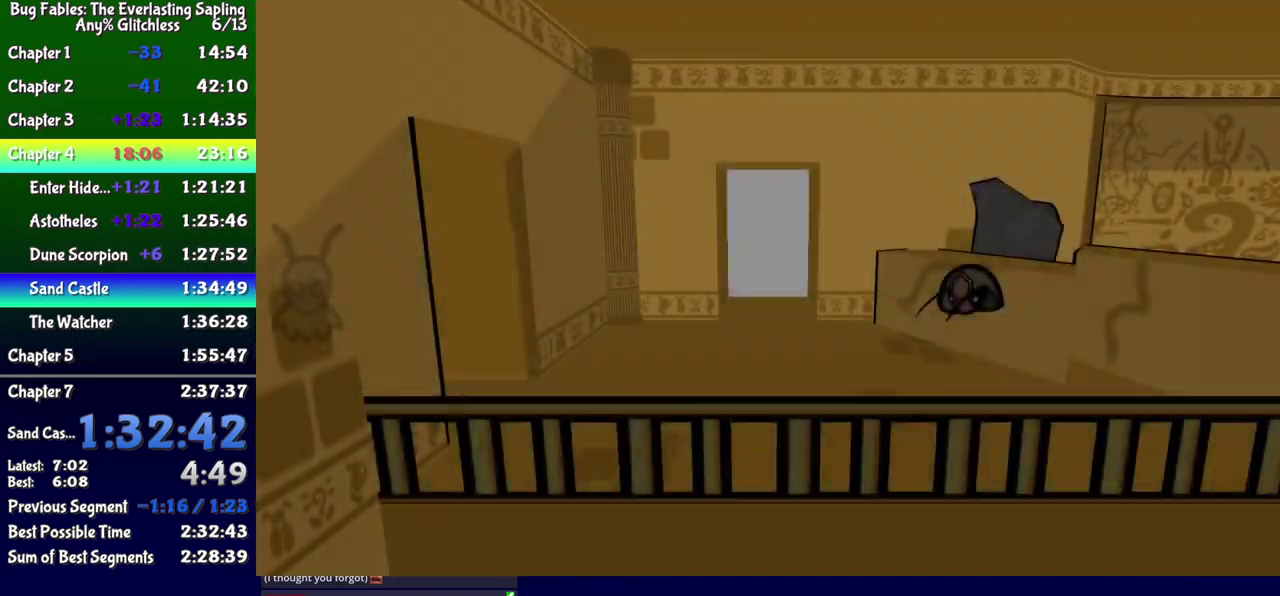
{"buttons": ["DPAD_UP", "DPAD_RIGHT"], "events": [[150, "DPAD_UP", "down"]]}
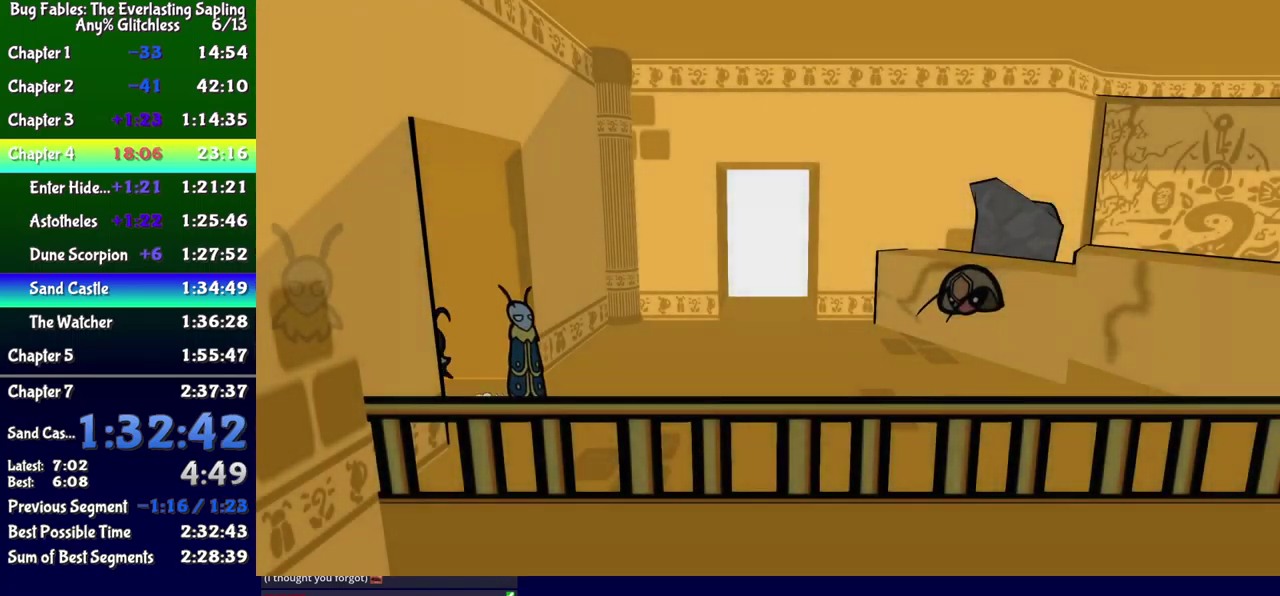
{"buttons": ["DPAD_RIGHT"], "events": [[317, "DPAD_UP", "up"]]}
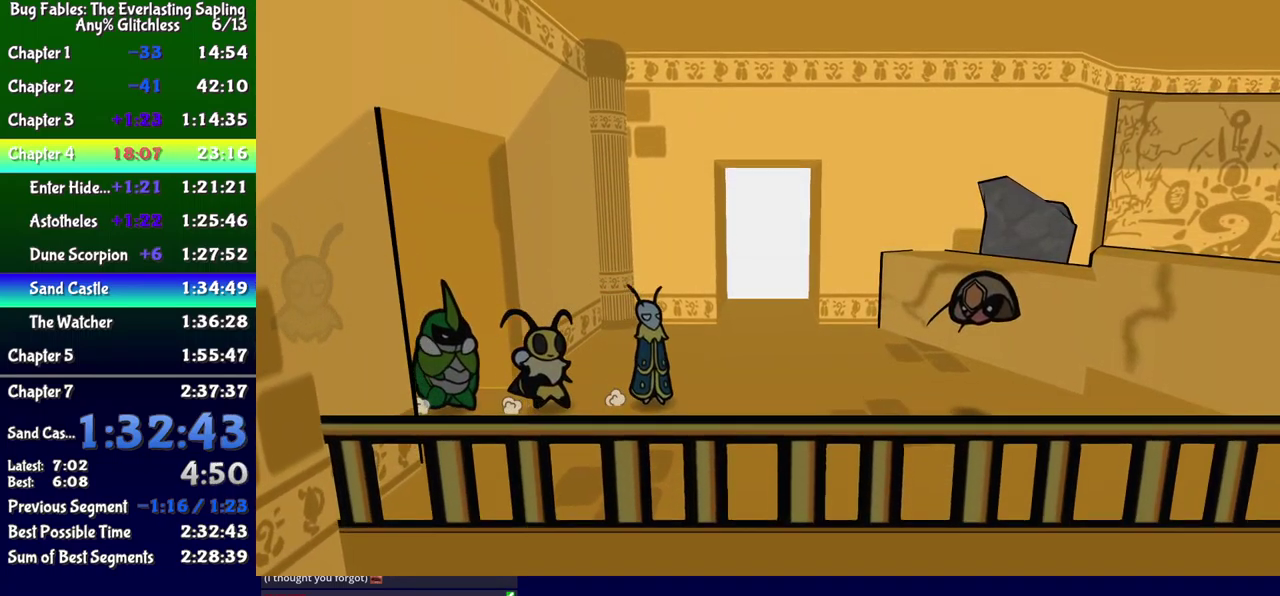
{"buttons": ["DPAD_RIGHT"], "events": [[367, "B", "down"], [417, "B", "up"]]}
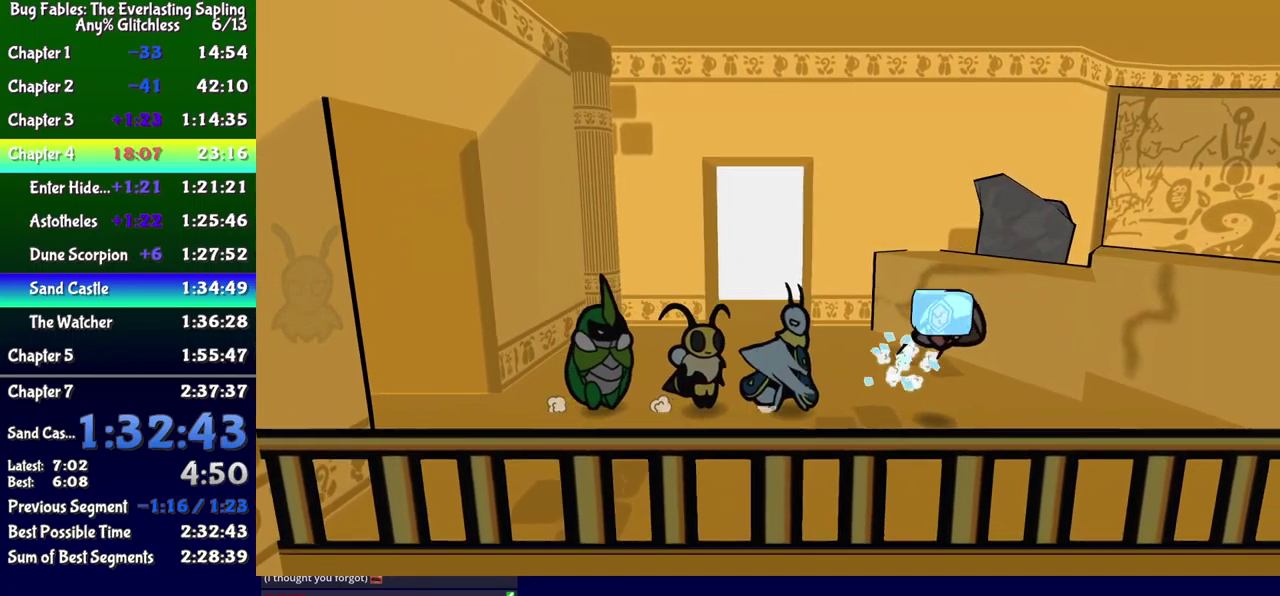
{"buttons": ["A", "DPAD_RIGHT"], "events": [[33, "DPAD_RIGHT", "up"], [317, "DPAD_RIGHT", "down"], [350, "A", "down"]]}
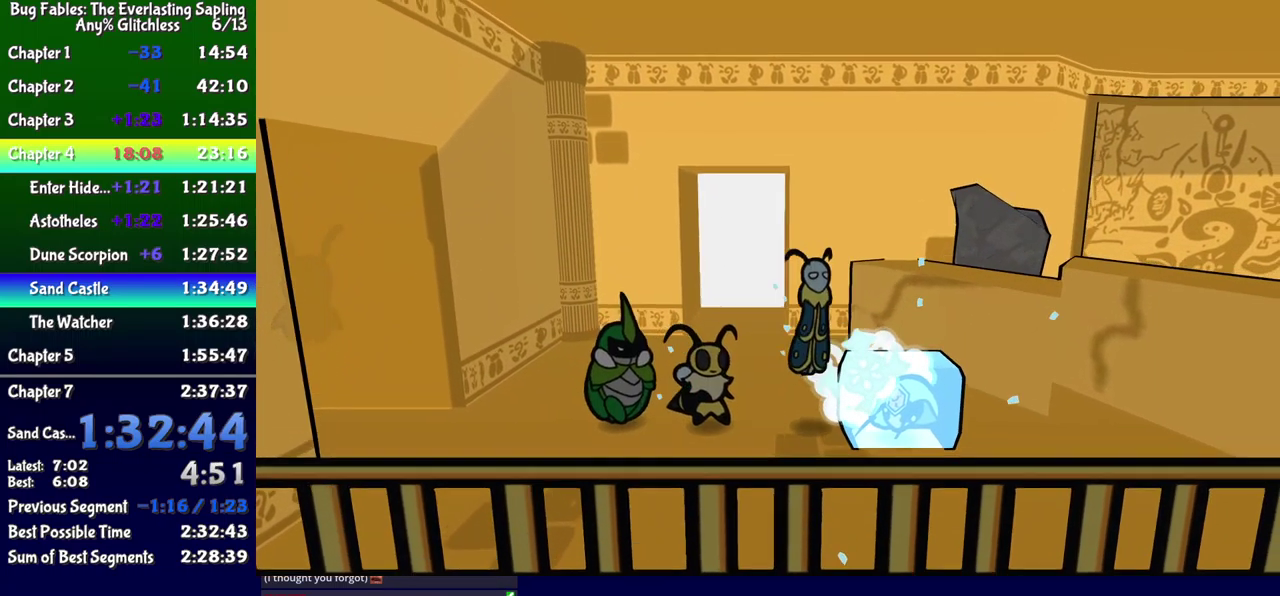
{"buttons": ["DPAD_UP", "DPAD_RIGHT"], "events": [[117, "A", "up"], [233, "DPAD_RIGHT", "up"], [317, "DPAD_RIGHT", "down"], [417, "DPAD_UP", "down"]]}
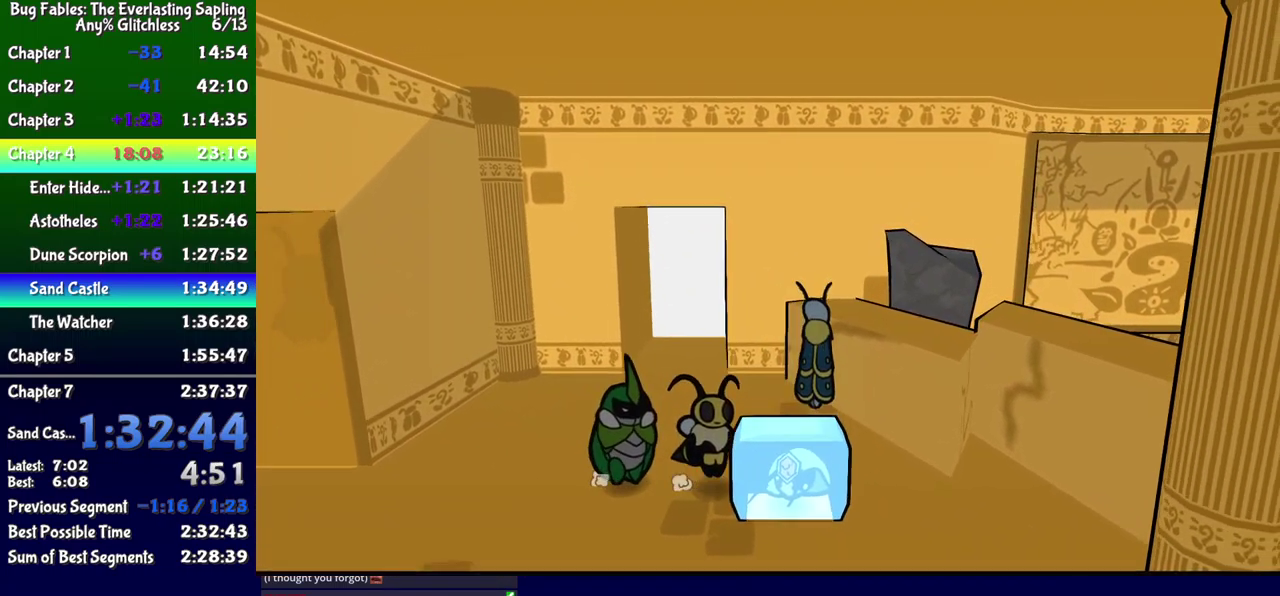
{"buttons": ["DPAD_RIGHT"], "events": [[17, "A", "down"], [300, "A", "up"], [383, "DPAD_UP", "up"]]}
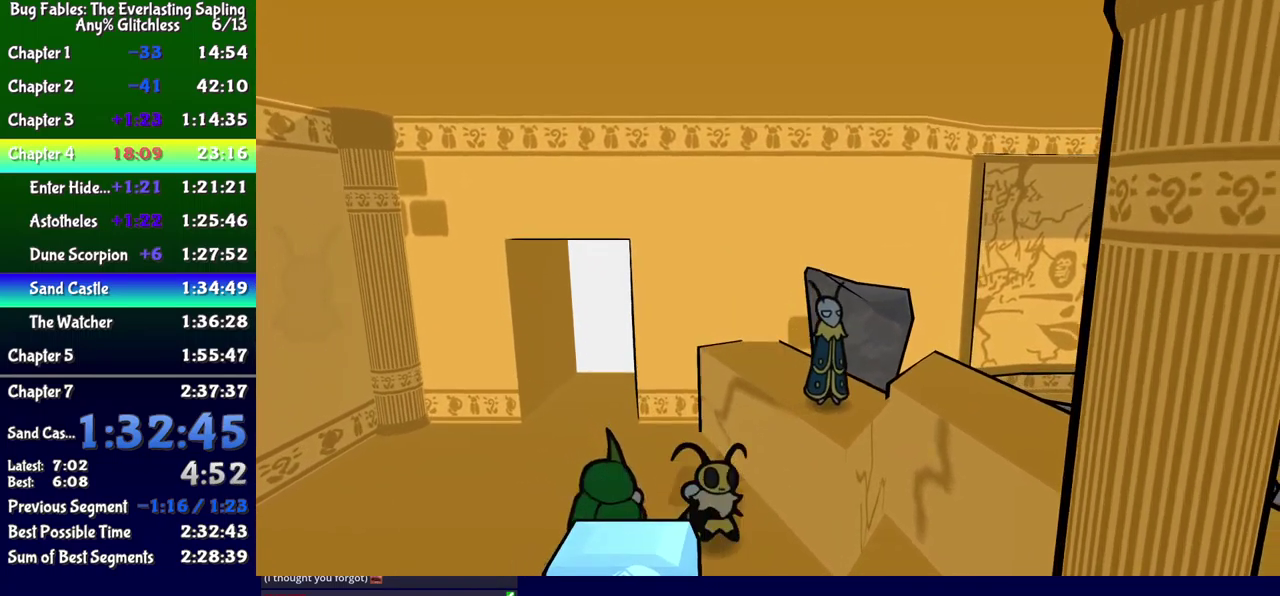
{"buttons": ["DPAD_UP", "DPAD_RIGHT"], "events": [[17, "A", "down"], [117, "A", "up"], [333, "DPAD_UP", "down"]]}
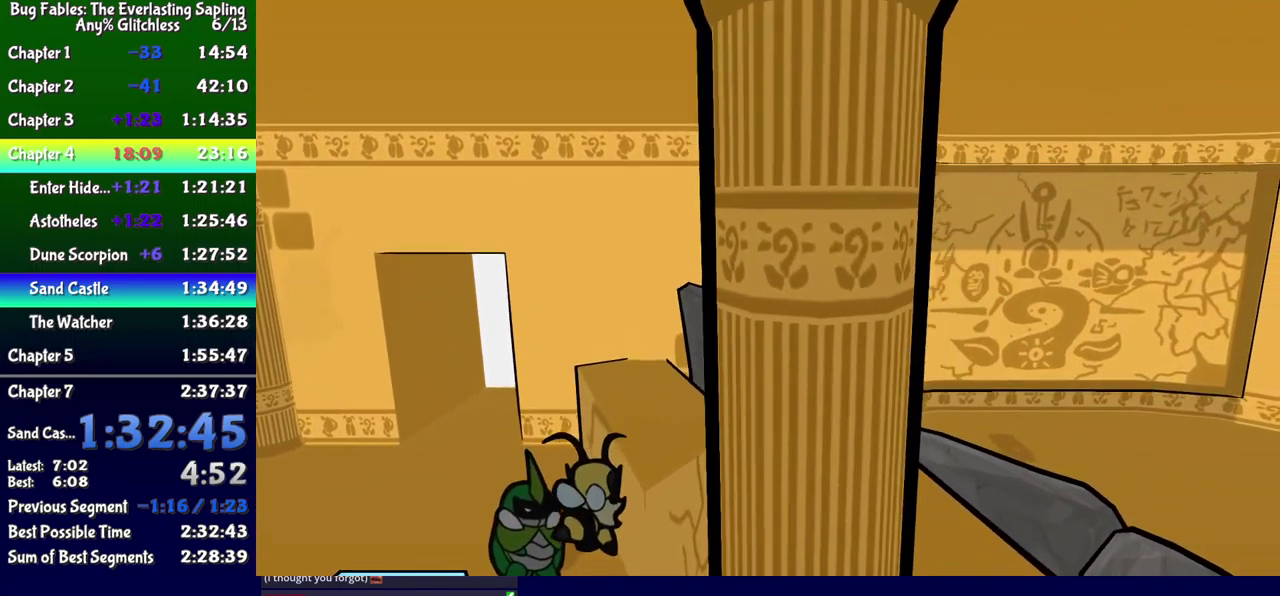
{"buttons": ["DPAD_RIGHT"], "events": [[100, "X", "down"], [167, "X", "up"], [484, "DPAD_UP", "up"]]}
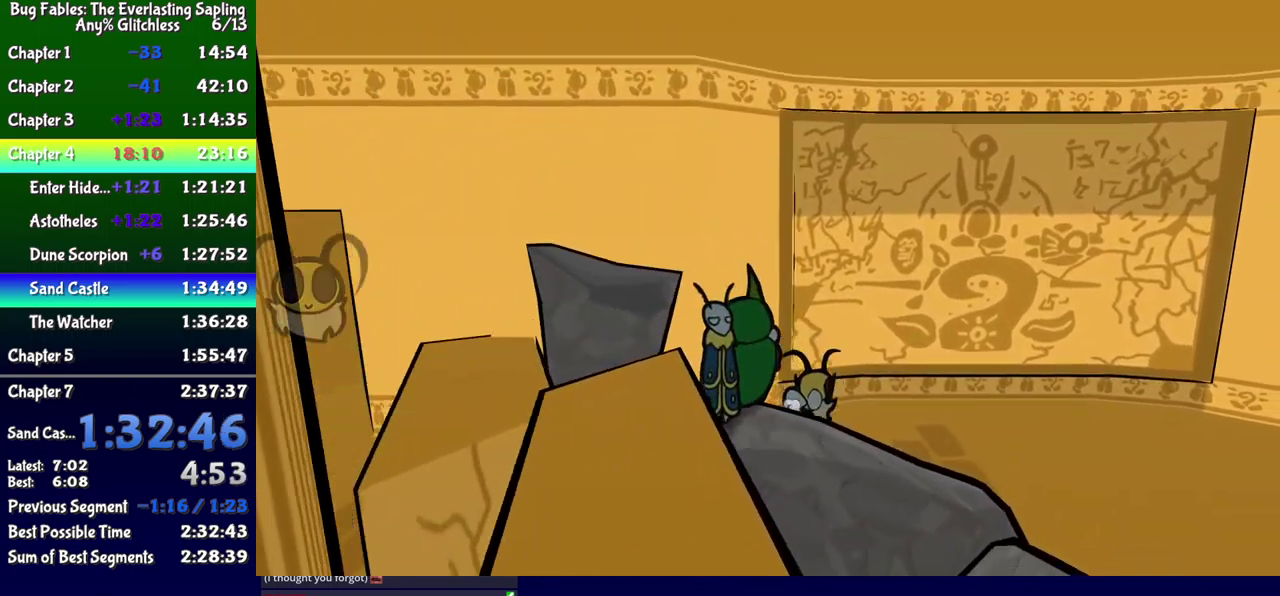
{"buttons": ["DPAD_UP", "DPAD_RIGHT"], "events": [[34, "X", "down"], [134, "X", "up"], [184, "DPAD_UP", "down"], [400, "X", "down"], [500, "X", "up"]]}
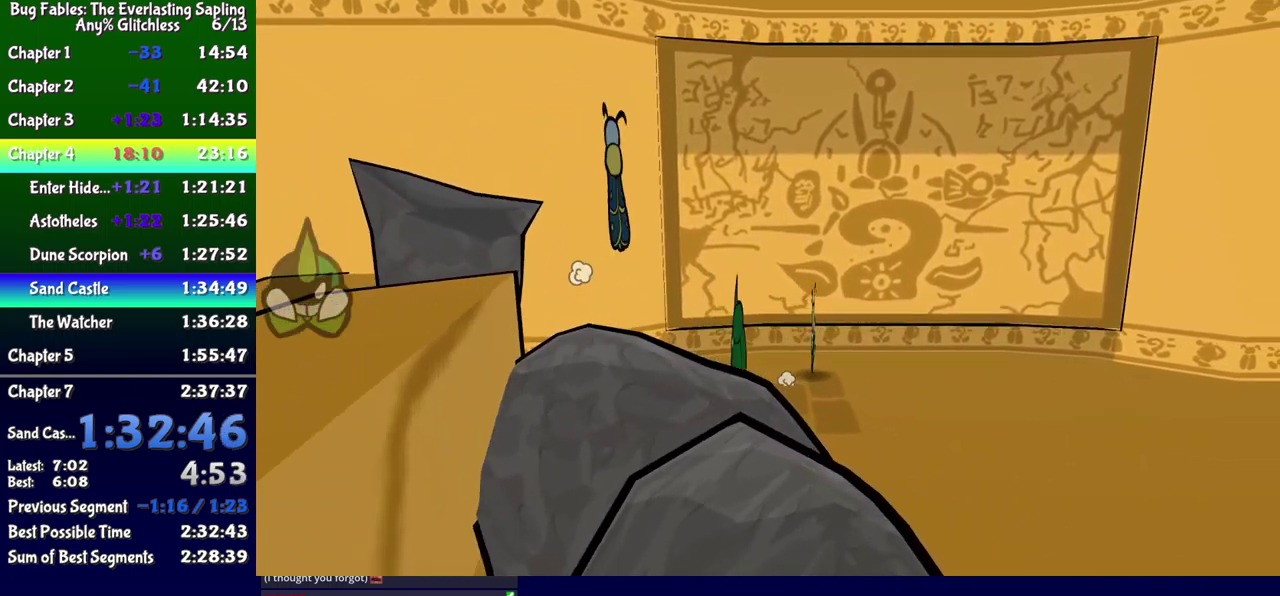
{"buttons": [], "events": [[100, "DPAD_RIGHT", "up"], [150, "A", "down"], [200, "A", "up"], [234, "DPAD_UP", "up"], [267, "A", "down"], [317, "A", "up"]]}